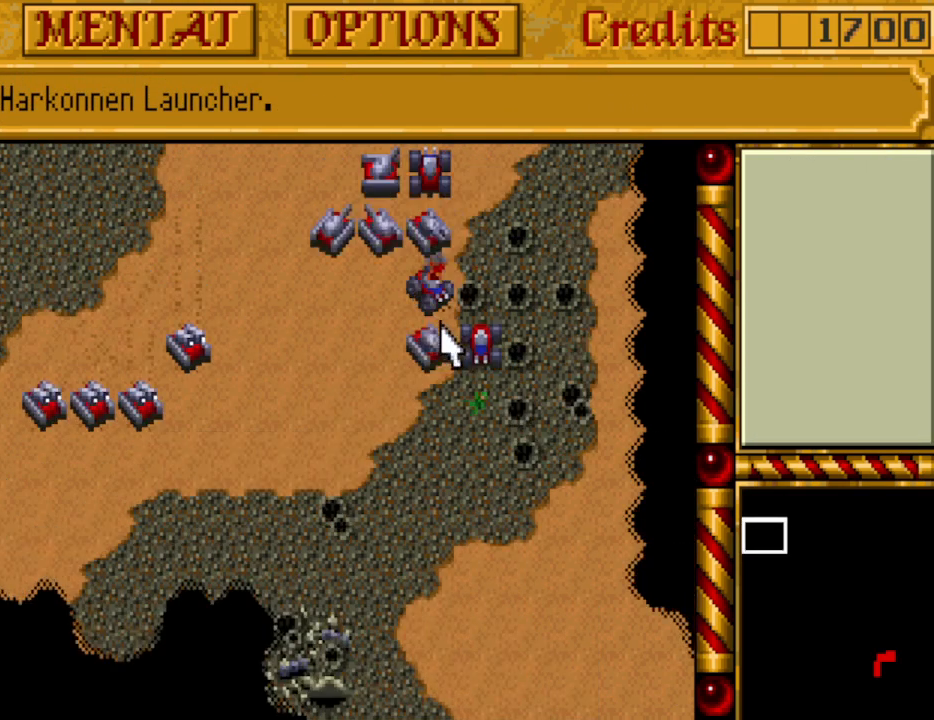
Gameplay with keyboard; each line is a JSON object with the keys held at the frame after it. "events" lists presses ("down") and releases ("up") of ".", "/", "0", "1", "2", "3", "4", "5", "6", "7", "8", "9", "a", "alt_l", "alt_r", "b", "backspace", "c", "caps_lock", "comma", "ctrl_l", "ctrl_r", "d", "down", "e", "equals", "escape", "f", "f1", "f10", "f11", "f12", "f2", "f3", "f4", "f5", "f6", "f7", "f8", "f9", "g", "h", "i", "j", "k", "l", "lbracket", "left", "m", "minus", "n", "o", "p", "q", "quote", "r", "rbracket", "return", "right", "s", "semicolon", "shift_l", "shift_r", "space", "super_l", "super_r", "t", "tab", "tilde", "u", "up", "v", "w", "x", "y" and "z" between this image and that frame as [ms after this image, input, new state], when the widget could be followed in between. No other keys are recorded. Mouse input is not recorded.
{"keys": [], "events": [[133, "up", "up"], [167, "up", "down"], [267, "up", "up"], [417, "up", "down"], [500, "up", "up"]]}
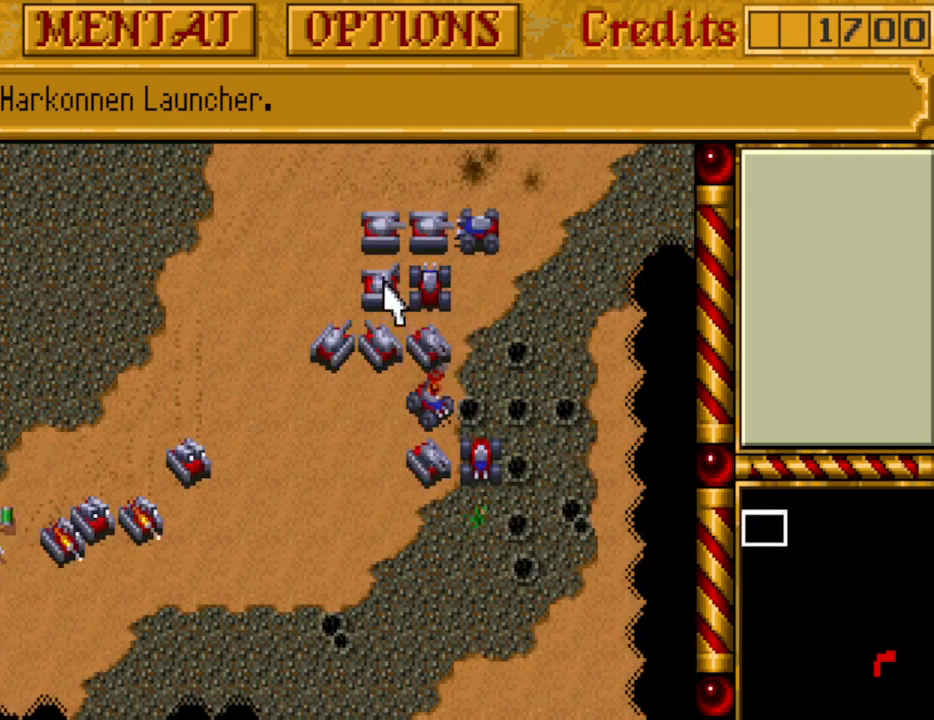
{"keys": [], "events": []}
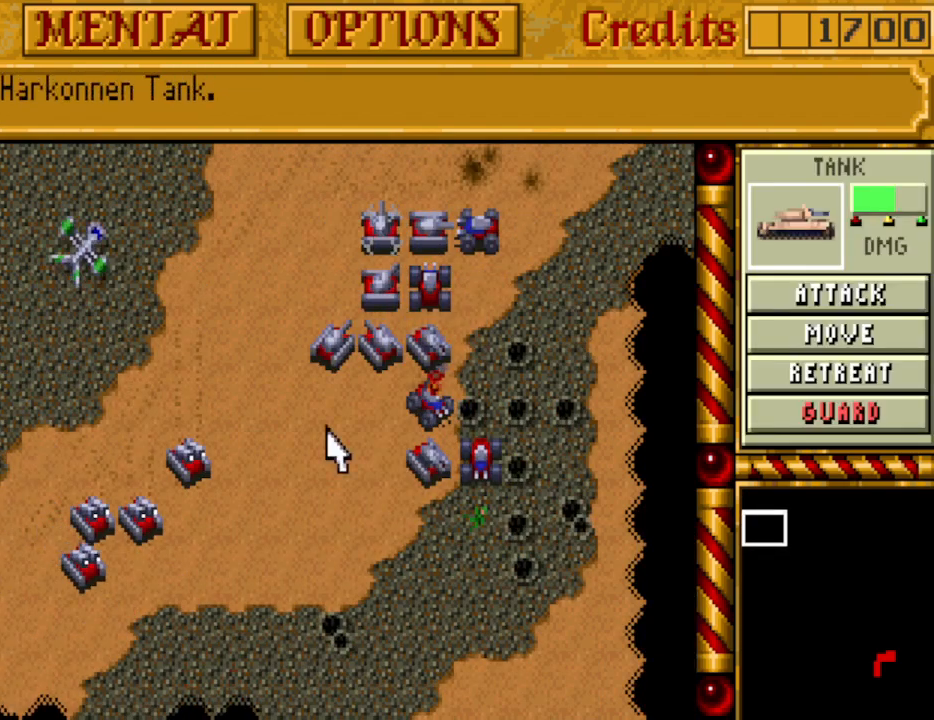
{"keys": [], "events": [[150, "m", "down"], [250, "m", "up"]]}
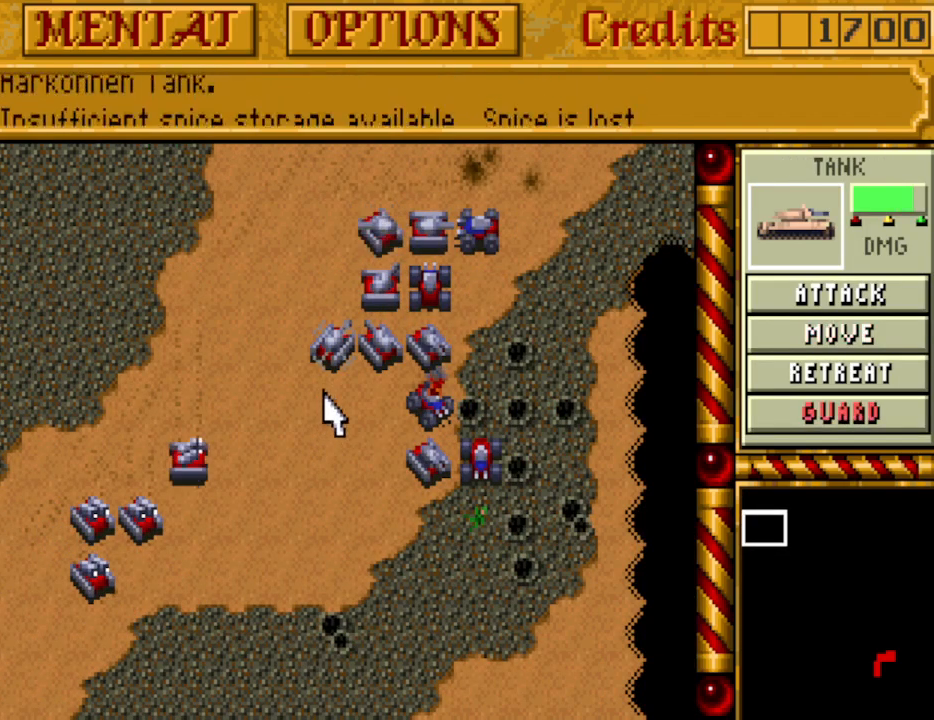
{"keys": [], "events": [[117, "m", "down"], [217, "m", "up"]]}
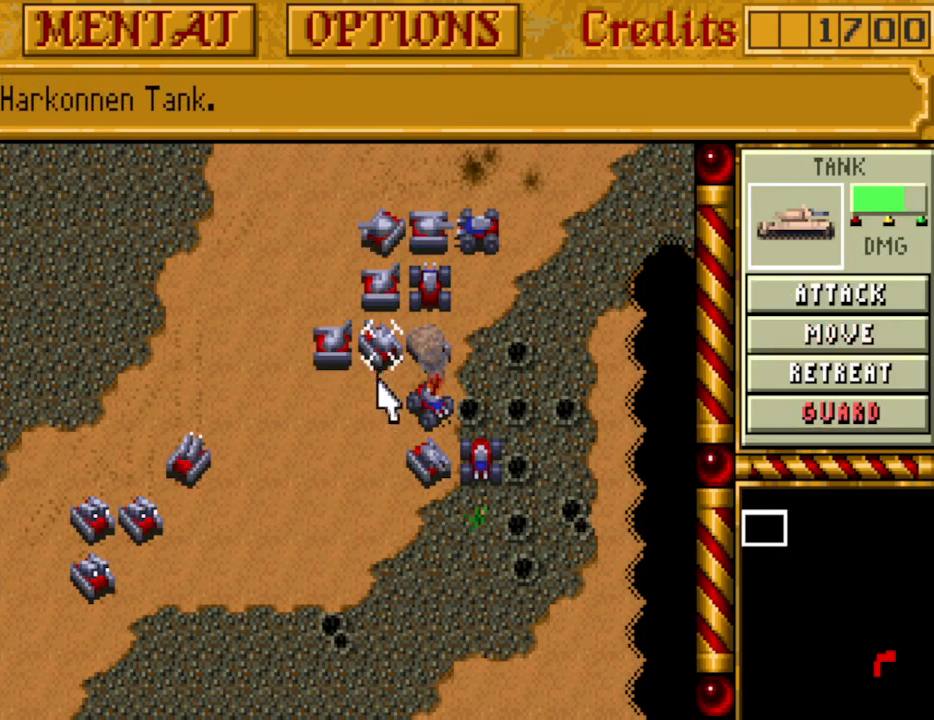
{"keys": [], "events": [[100, "m", "down"], [183, "m", "up"]]}
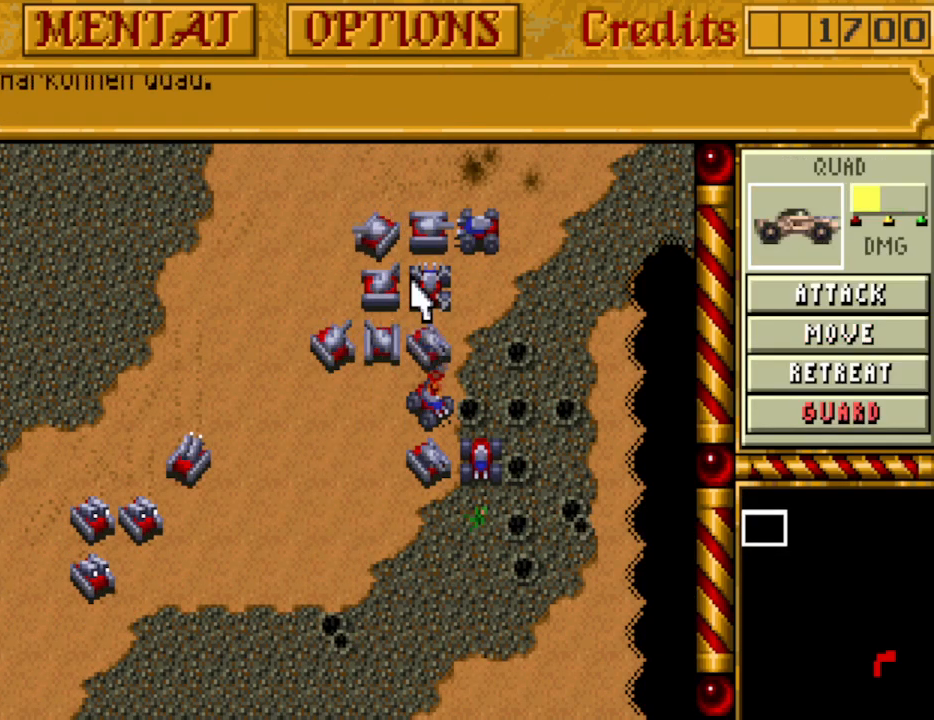
{"keys": [], "events": [[300, "m", "down"], [383, "m", "up"]]}
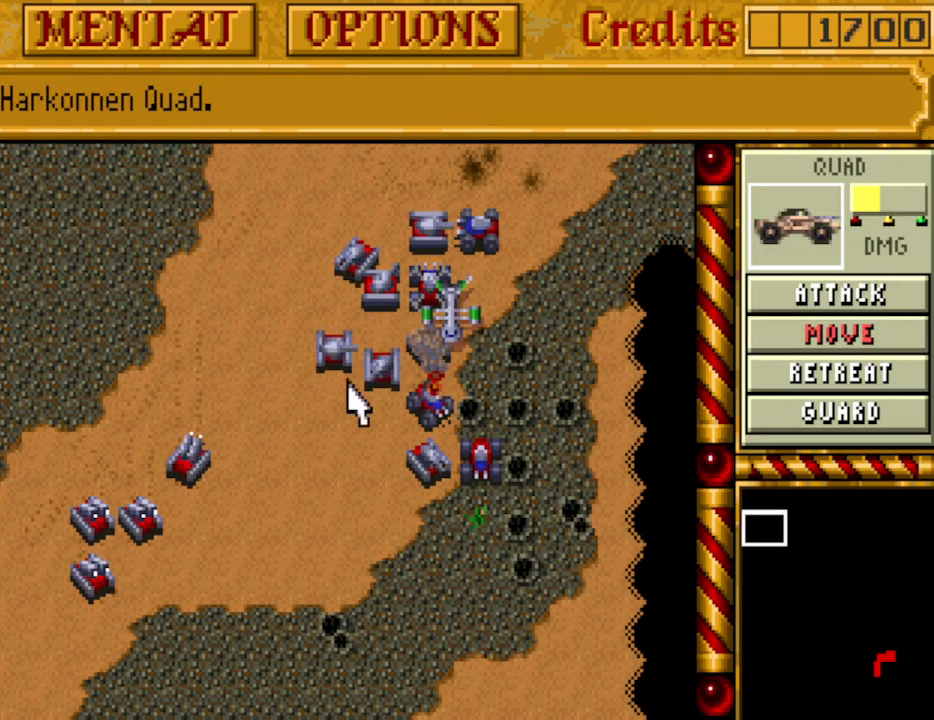
{"keys": ["m"], "events": [[500, "m", "down"]]}
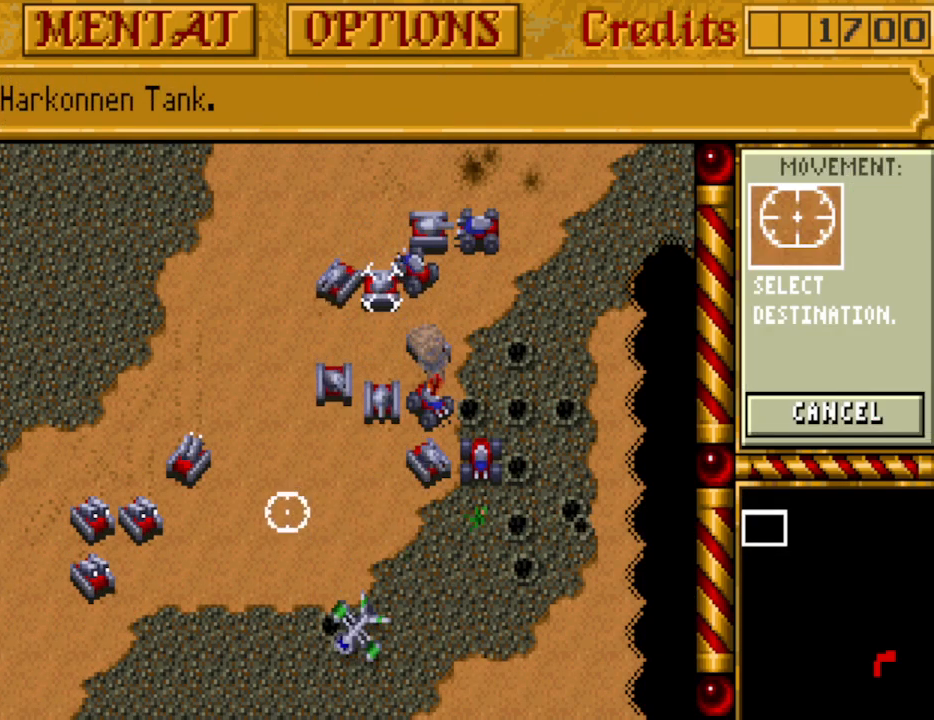
{"keys": [], "events": [[83, "m", "up"]]}
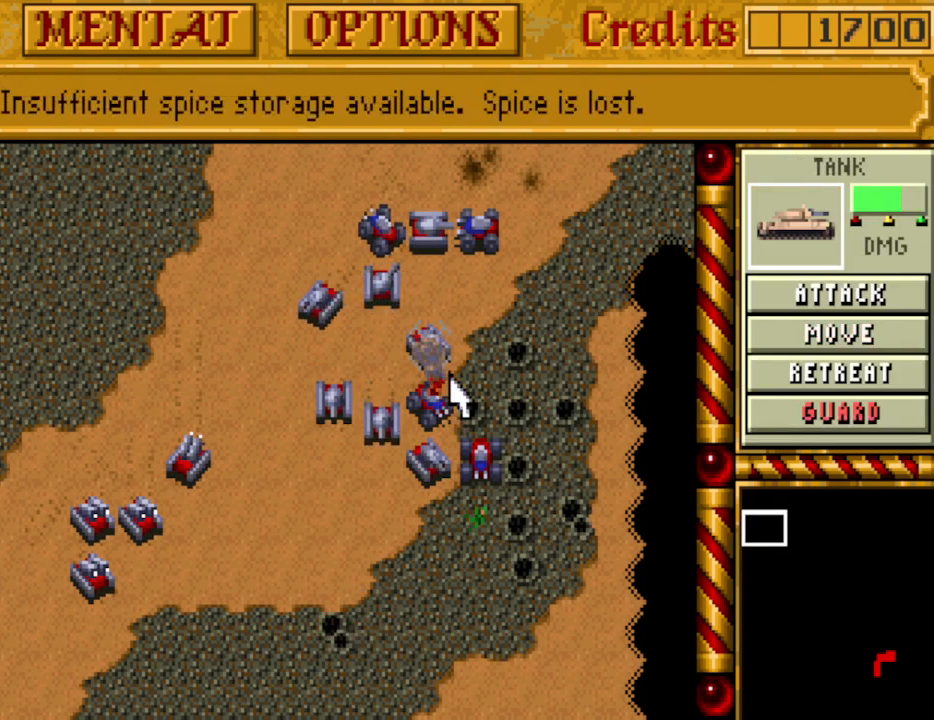
{"keys": [], "events": [[250, "m", "down"], [333, "m", "up"]]}
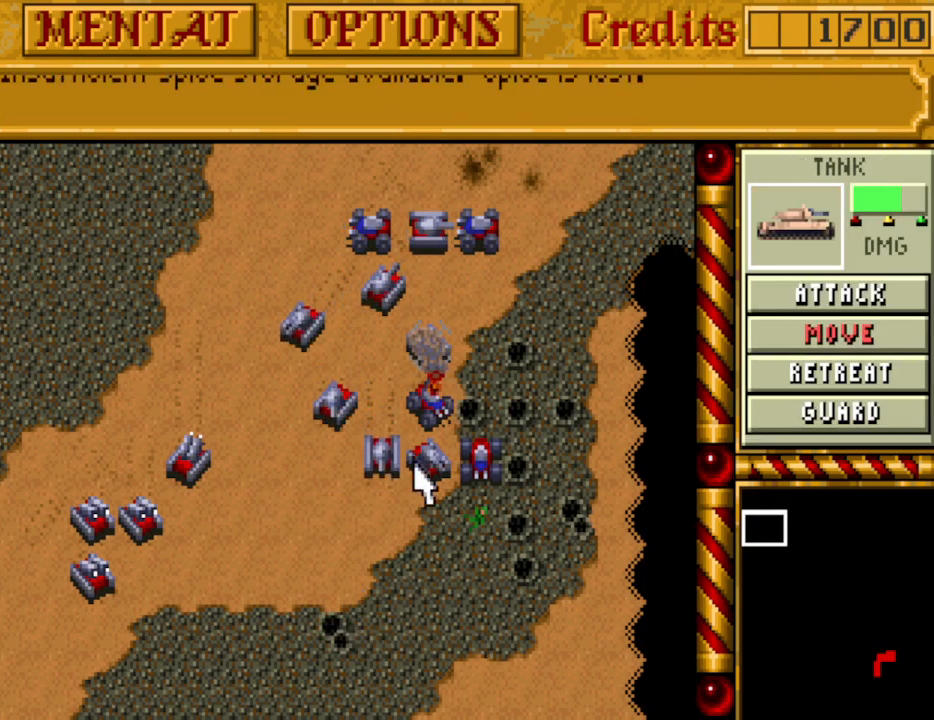
{"keys": [], "events": [[400, "m", "down"], [500, "m", "up"]]}
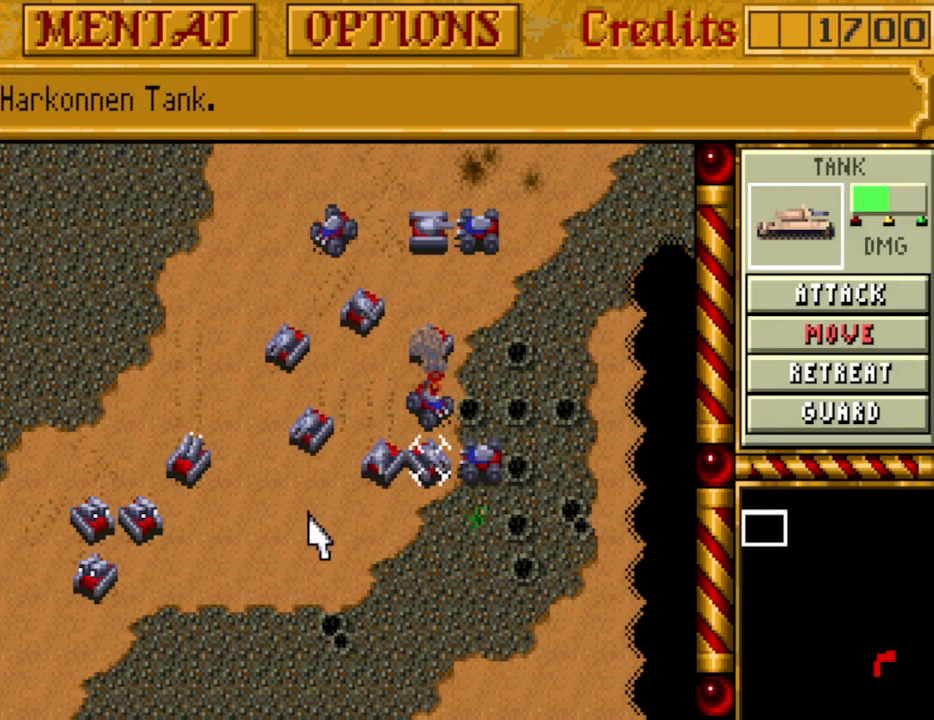
{"keys": [], "events": []}
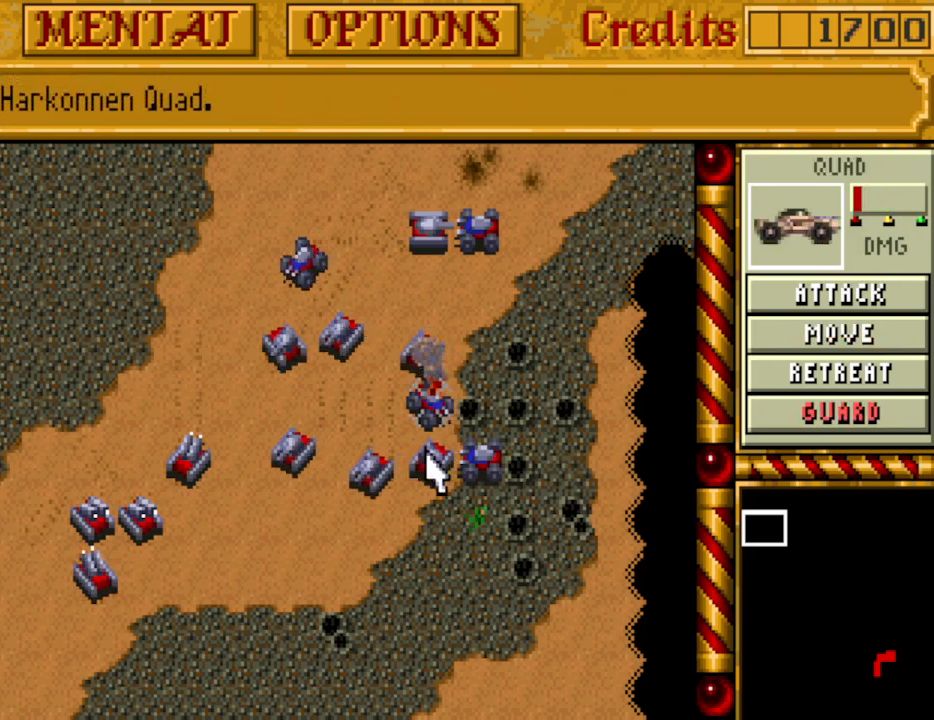
{"keys": [], "events": [[100, "m", "down"], [200, "m", "up"]]}
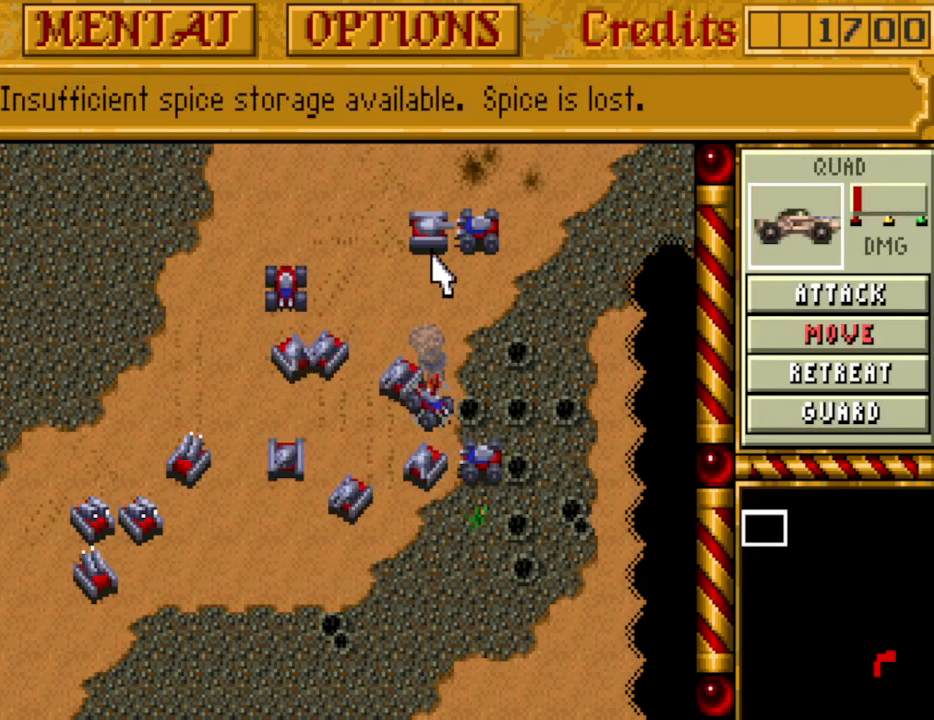
{"keys": [], "events": [[300, "m", "down"], [450, "m", "up"]]}
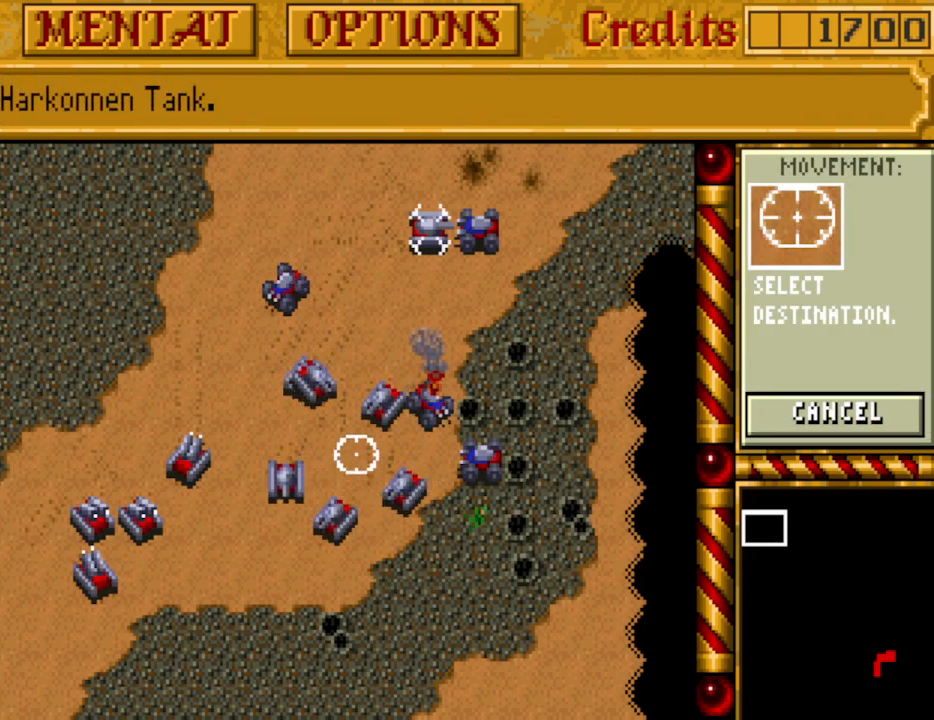
{"keys": [], "events": [[267, "down", "down"], [317, "down", "up"], [417, "down", "down"], [500, "down", "up"]]}
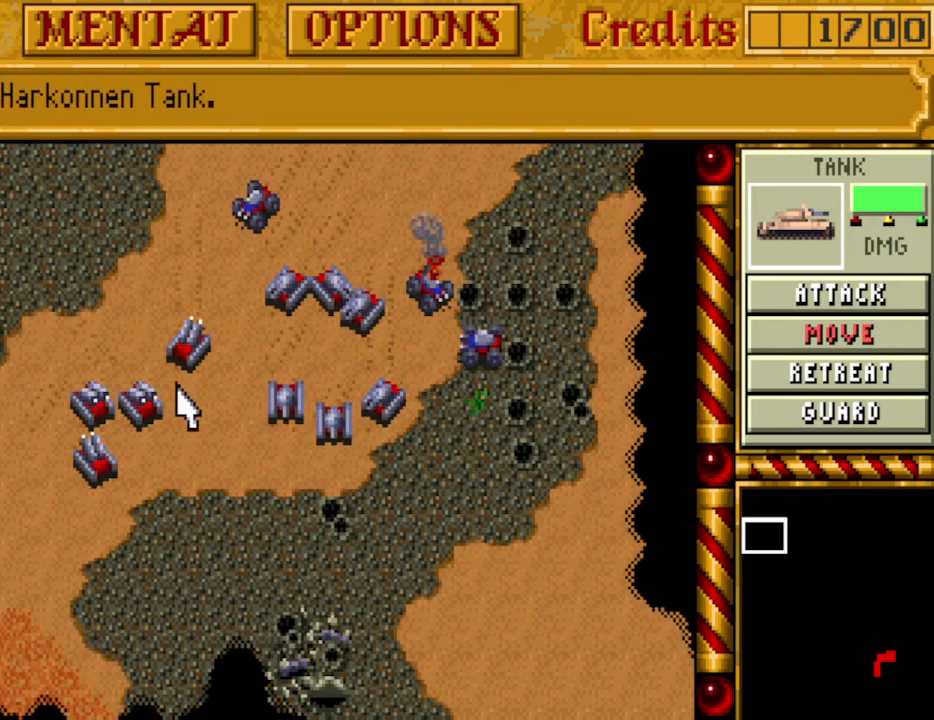
{"keys": ["down"], "events": [[283, "down", "down"], [383, "down", "up"], [433, "down", "down"]]}
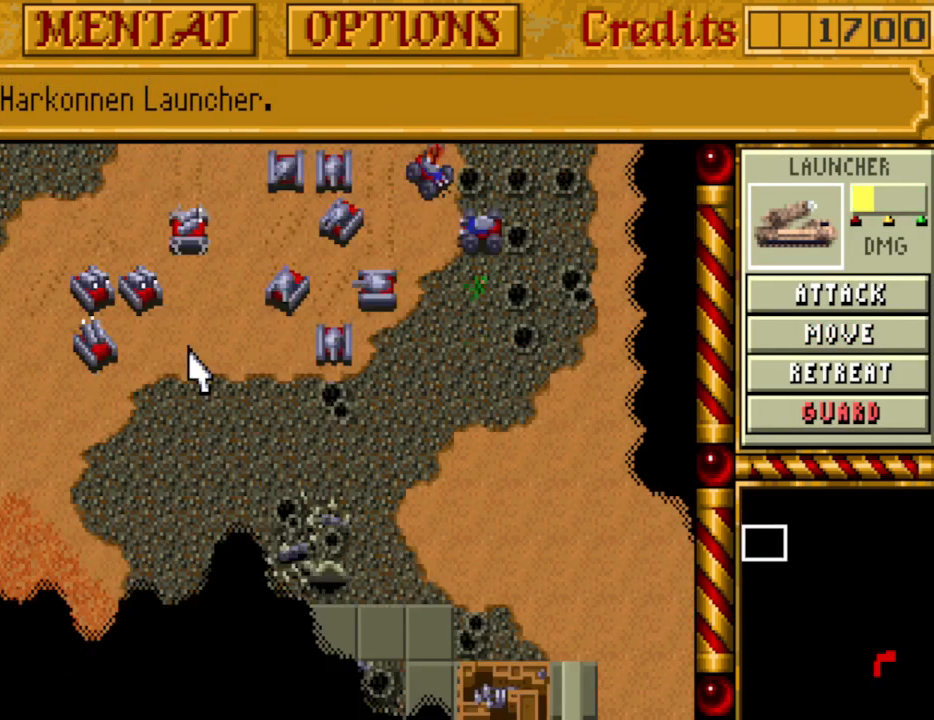
{"keys": [], "events": [[17, "down", "up"], [67, "down", "down"], [167, "down", "up"], [200, "down", "down"], [300, "down", "up"]]}
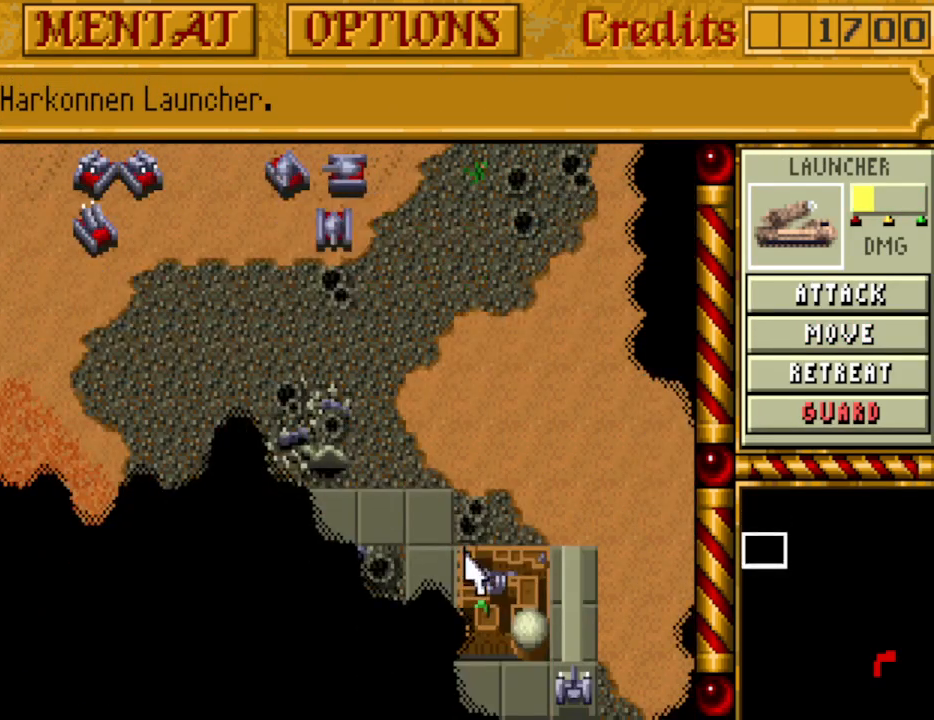
{"keys": [], "events": [[217, "a", "down"], [317, "a", "up"]]}
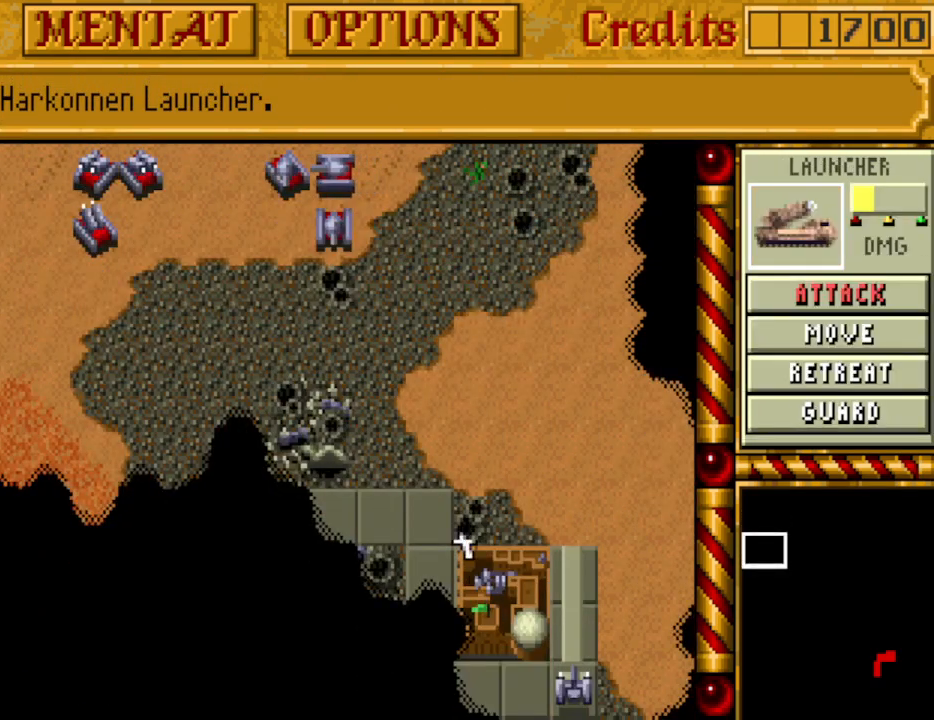
{"keys": [], "events": [[100, "up", "down"], [183, "up", "up"], [233, "up", "down"], [283, "up", "up"]]}
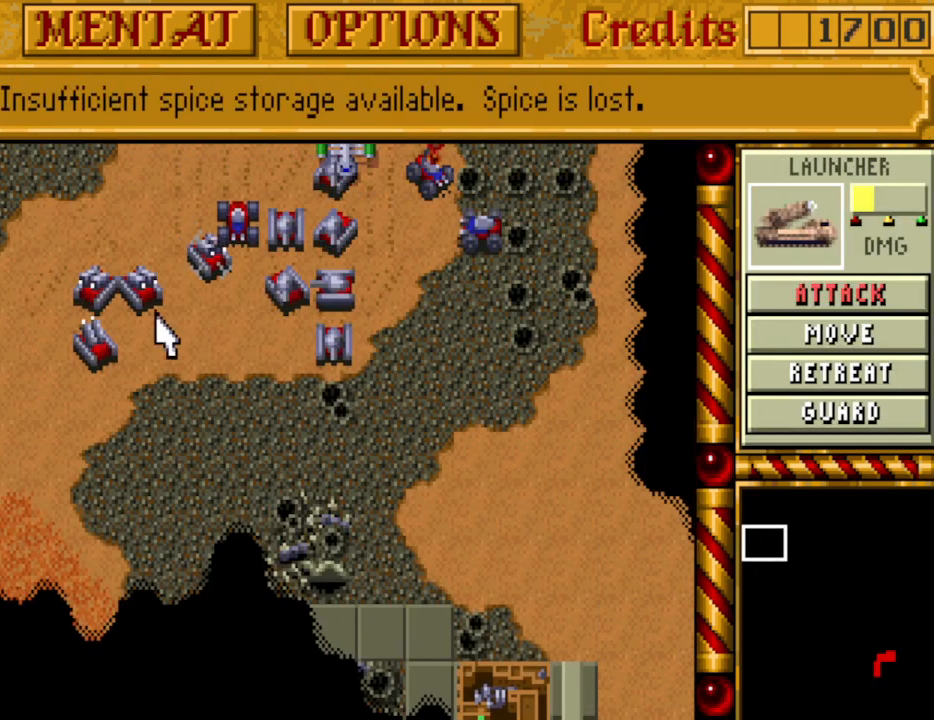
{"keys": [], "events": []}
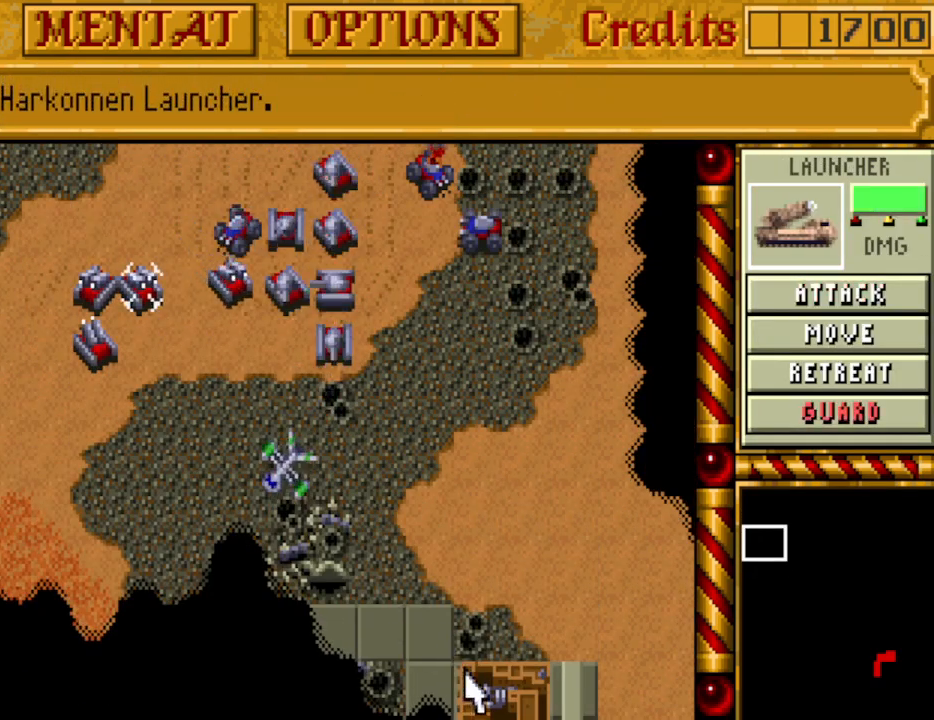
{"keys": [], "events": [[133, "a", "down"], [217, "a", "up"]]}
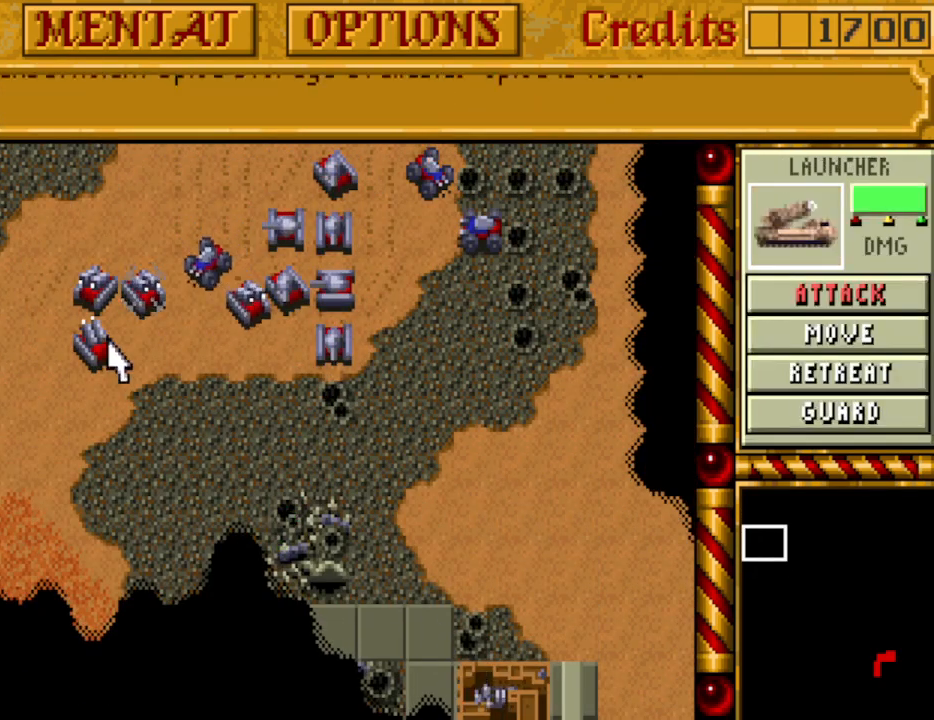
{"keys": [], "events": []}
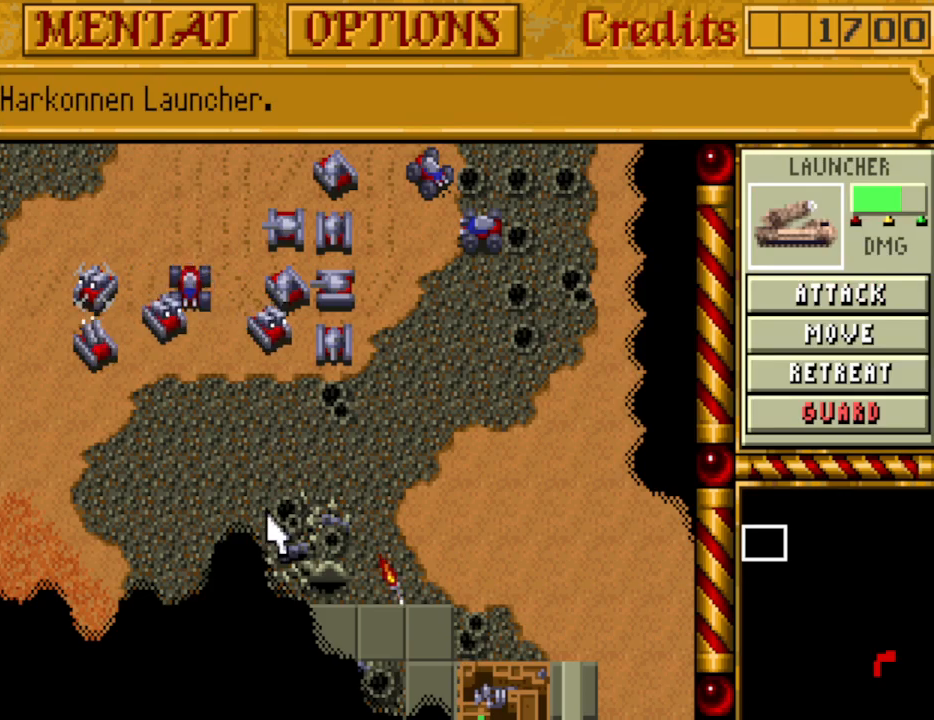
{"keys": [], "events": [[350, "a", "down"], [483, "a", "up"]]}
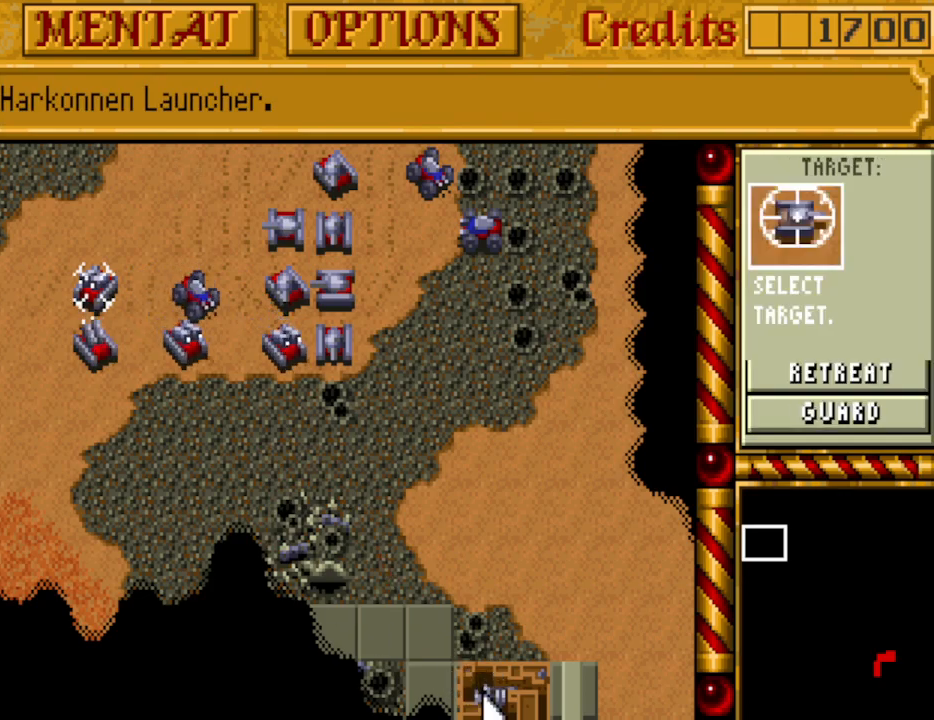
{"keys": [], "events": []}
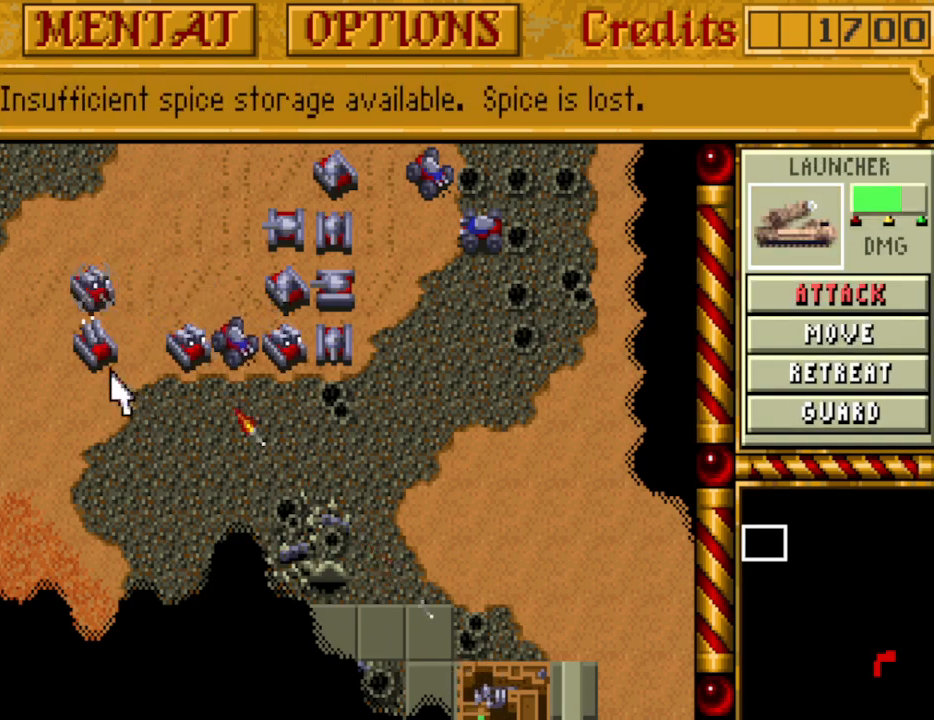
{"keys": [], "events": []}
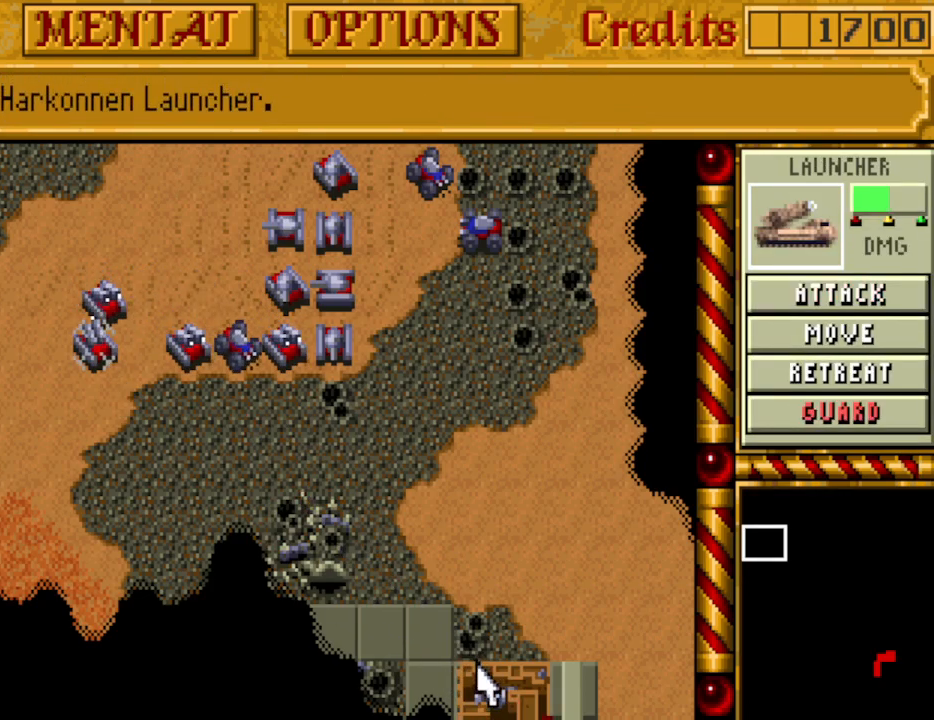
{"keys": [], "events": [[100, "a", "down"], [200, "a", "up"]]}
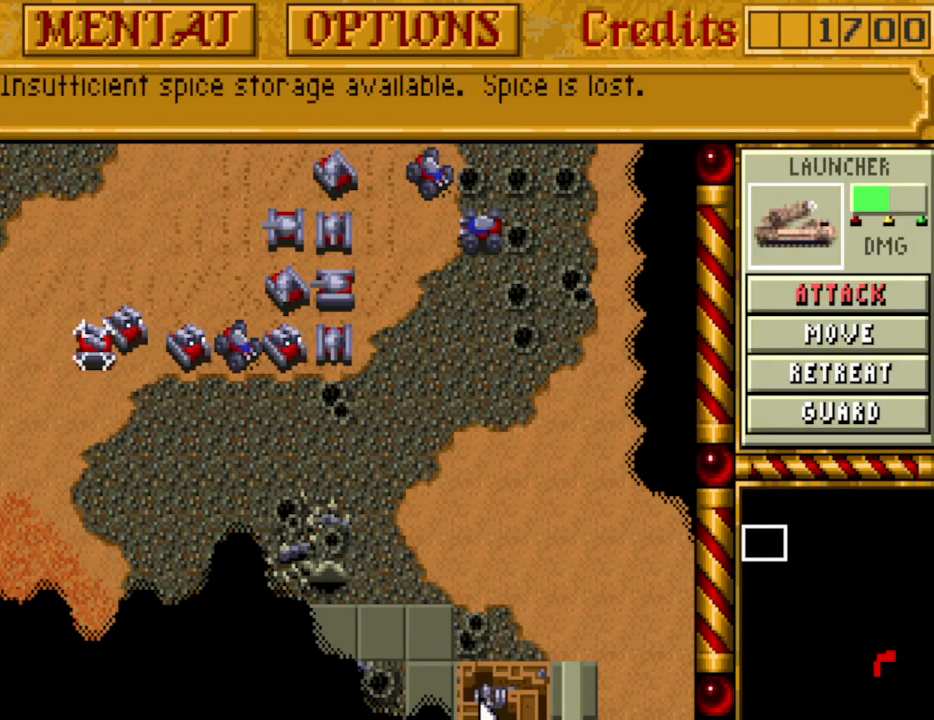
{"keys": [], "events": [[33, "down", "down"], [167, "down", "up"], [217, "down", "down"], [317, "down", "up"], [400, "down", "down"], [500, "down", "up"]]}
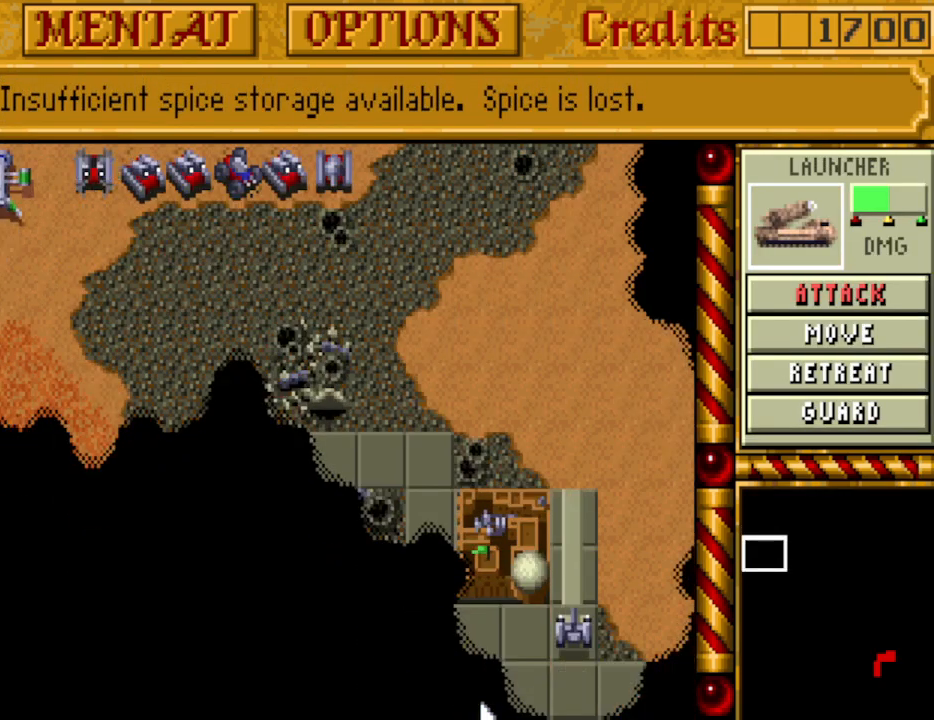
{"keys": [], "events": [[367, "up", "down"], [417, "left", "down"], [467, "left", "up"], [467, "up", "up"]]}
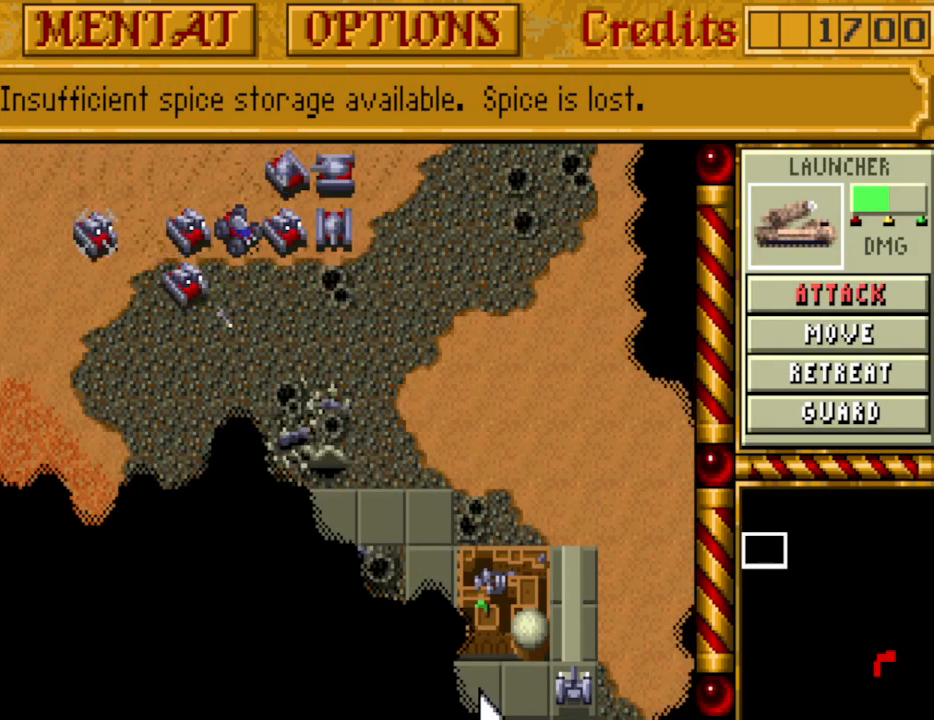
{"keys": [], "events": []}
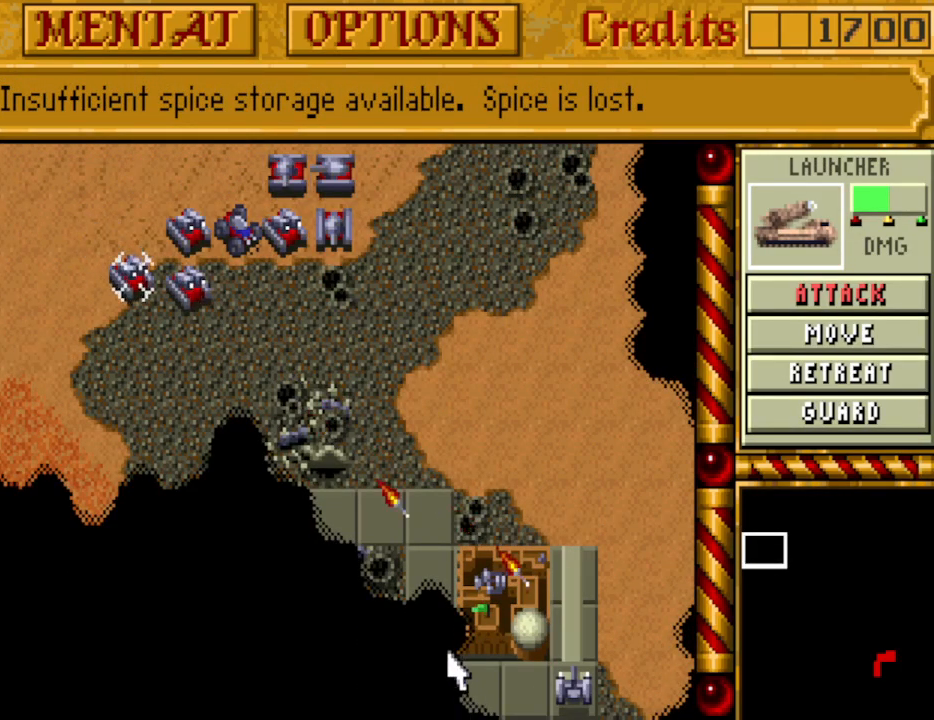
{"keys": [], "events": []}
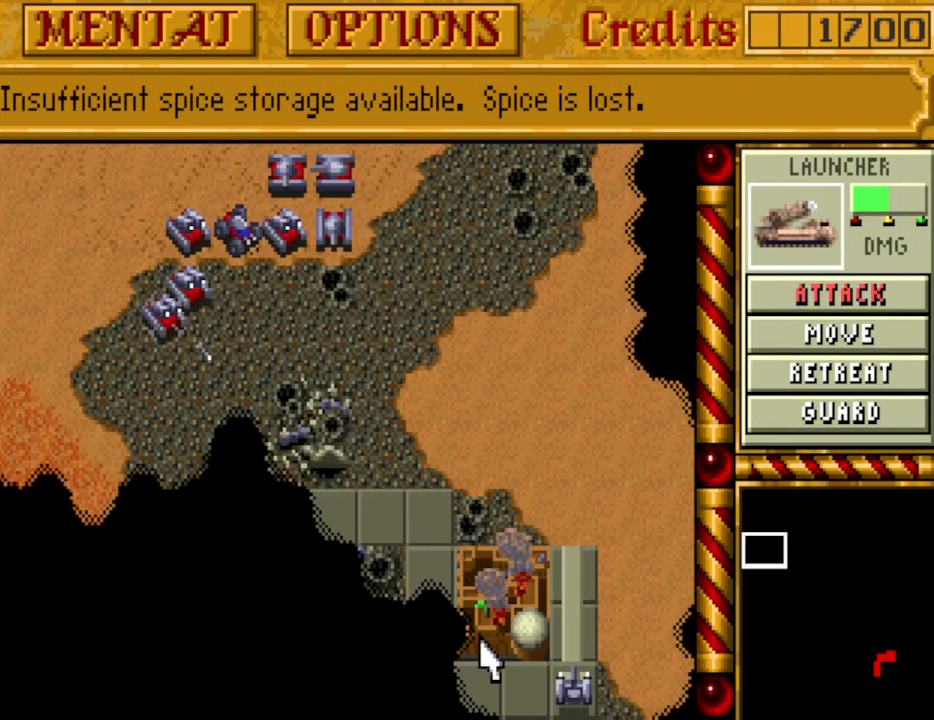
{"keys": [], "events": []}